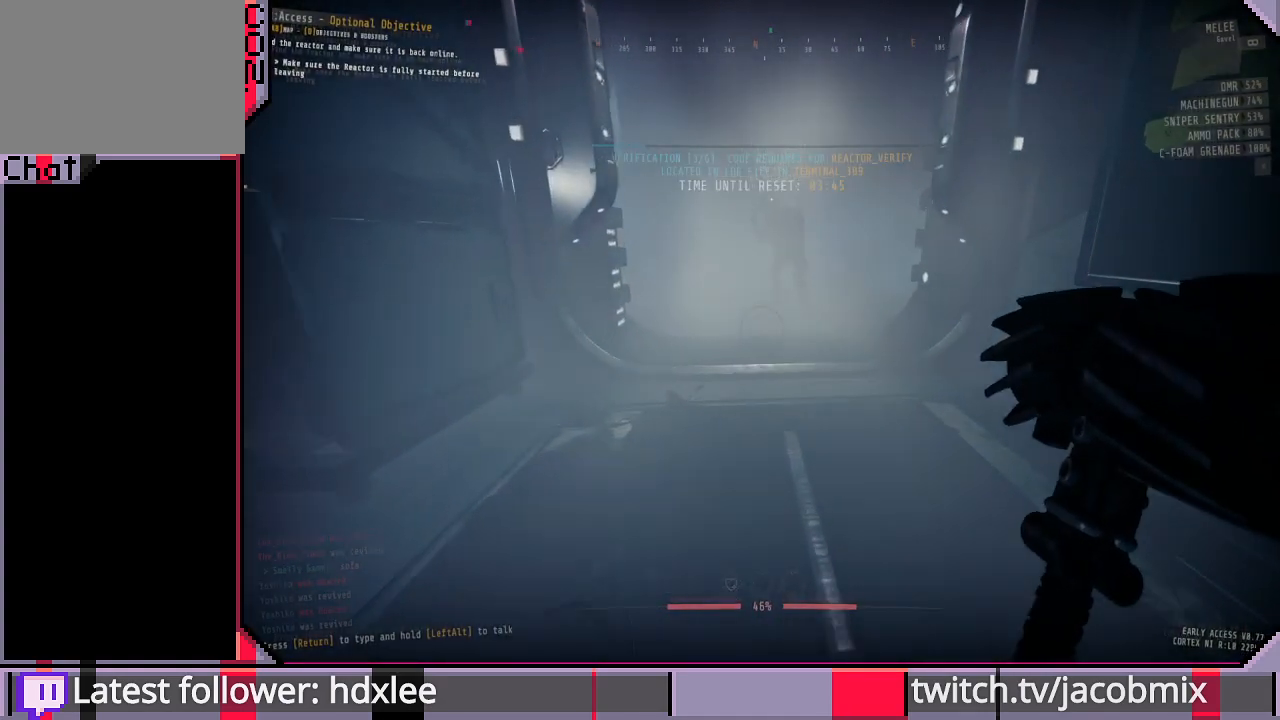
Gameplay with keyboard and mouse; each line is a JSON object with the keys and mouse buttons held at the frame after it. "events" lists presses ("down") and releases ("up") of "a", "c", "ctrl", "d", "e", "f", "q", "r", "s", "shift", "space", "t", "tab", "w", "x", "z", "mouse_wheel", "mouse_right" and "mouse_mb4" between this image and that frame as [ms after this image, input, new state], when the widget could be followed in between. "mouse_wheel", "mouse_right", "mouse_mb4" = the "wheel", "right", "mb4" buttons of the "mouse" list. No other keys are recorded. "wheel" means that the mouse wheel is clicked or scrolled. Mouse movement is not recorded. Not read: other_keys.
{"keys": ["w"], "mouse": [], "events": []}
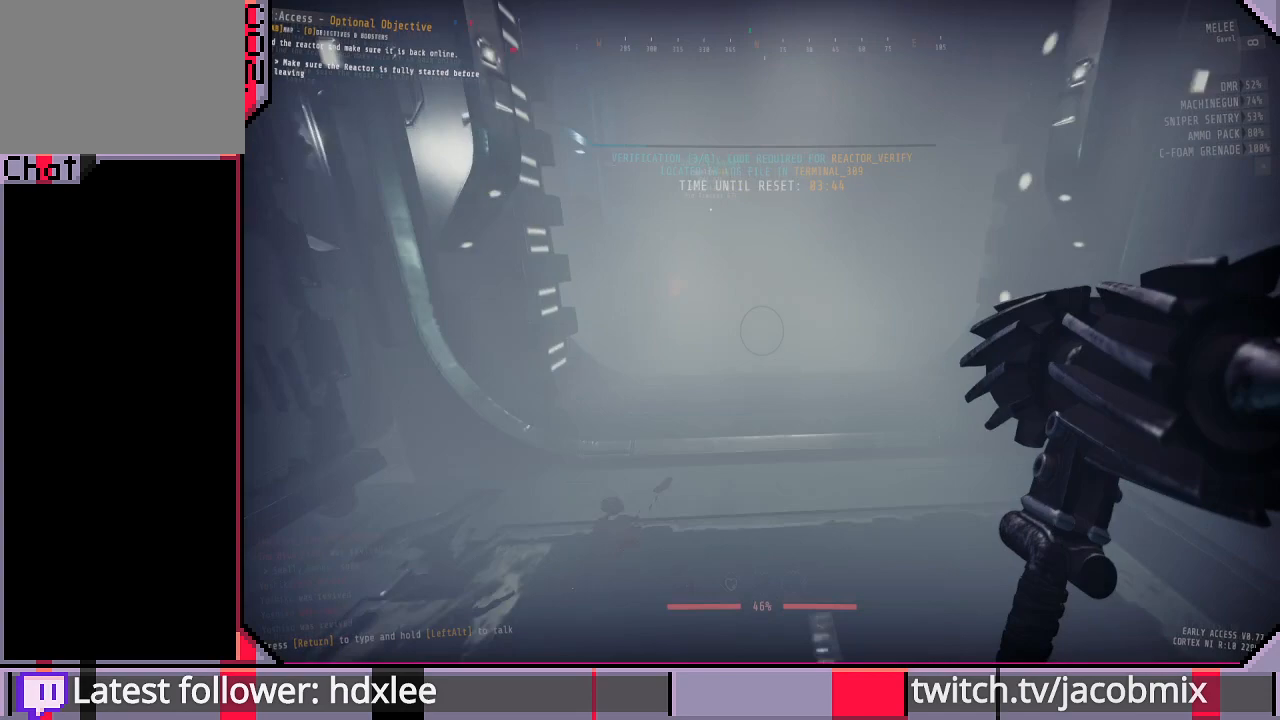
{"keys": ["ctrl", "w"], "mouse": [], "events": [[467, "ctrl", "down"]]}
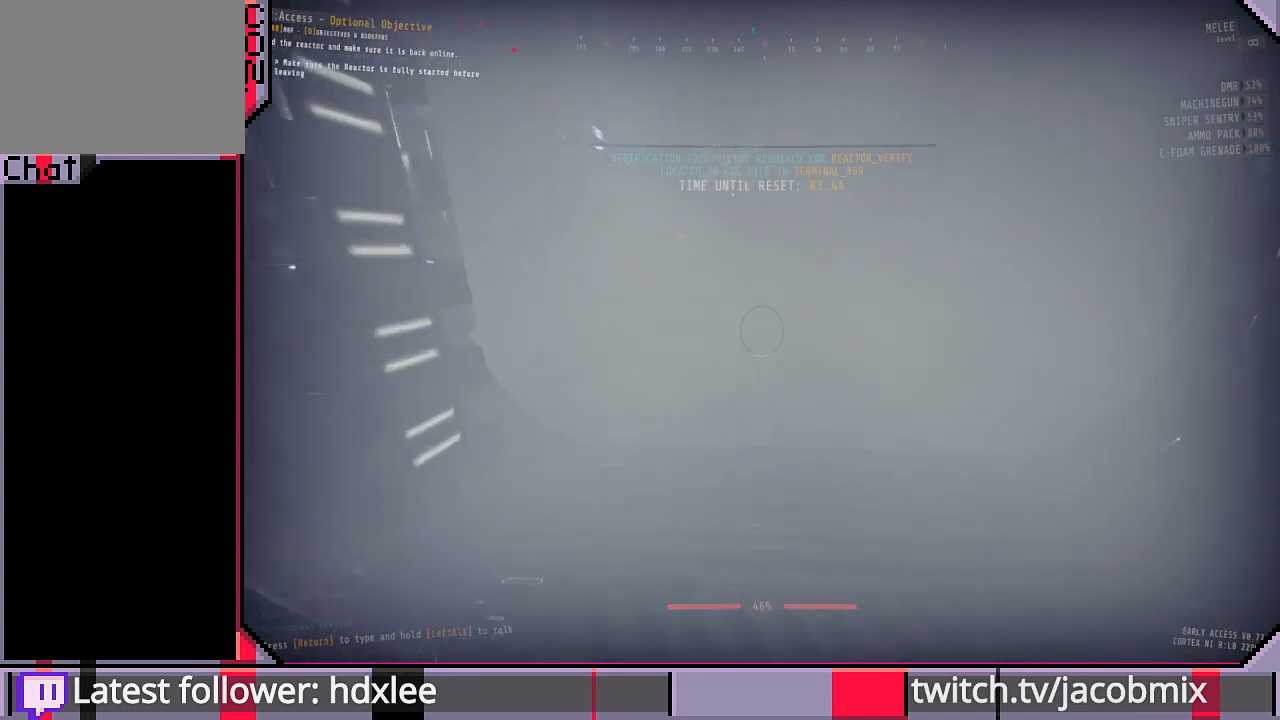
{"keys": ["w"], "mouse": [], "events": [[133, "ctrl", "up"]]}
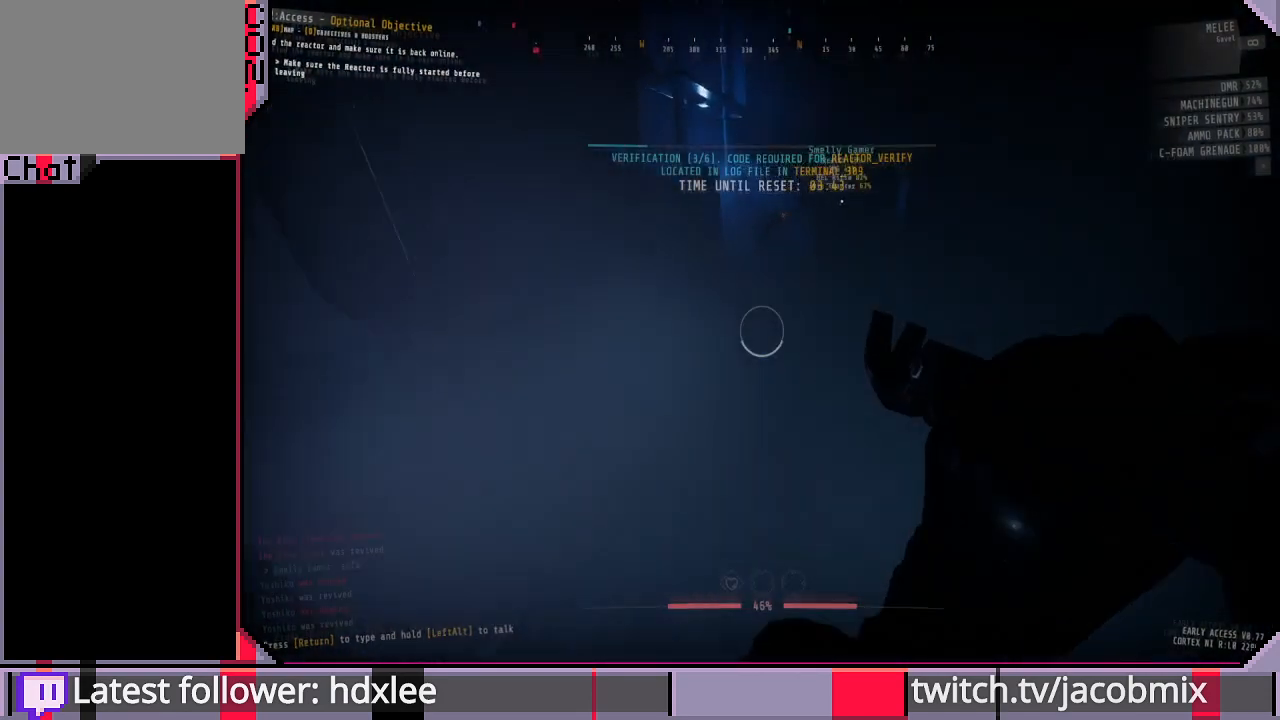
{"keys": [], "mouse": [], "events": [[33, "a", "down"], [200, "a", "up"], [500, "w", "up"]]}
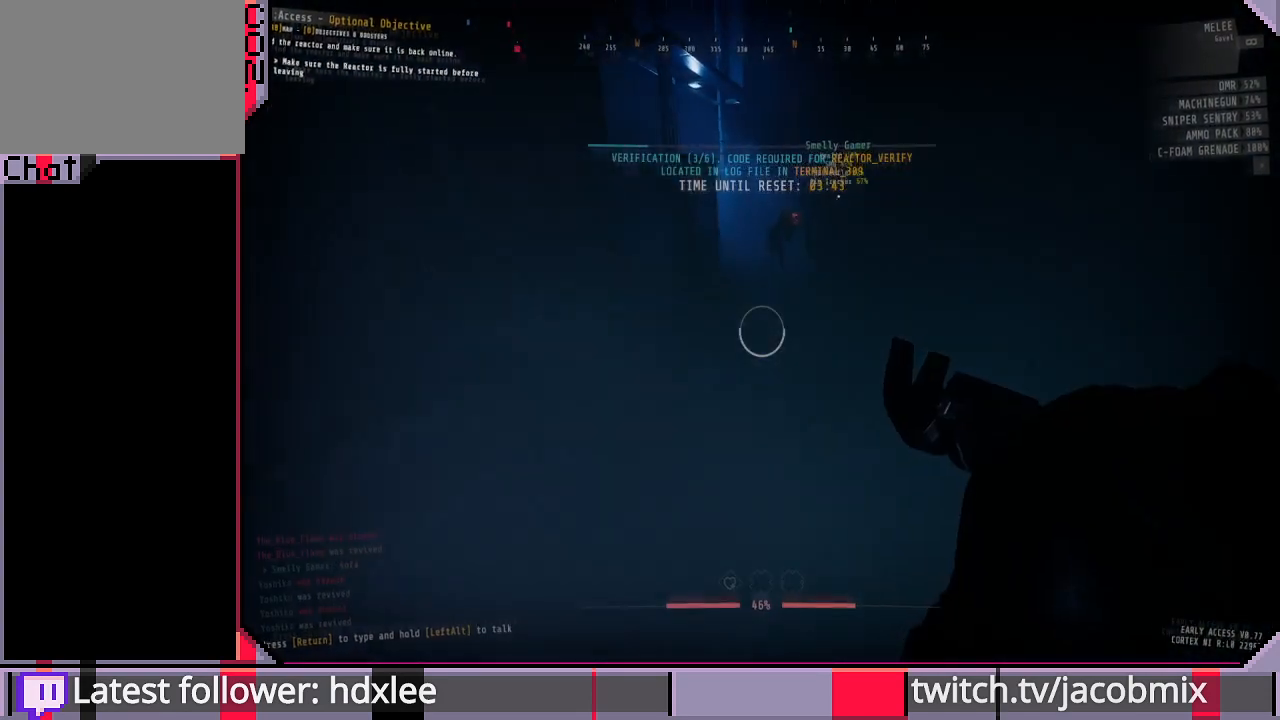
{"keys": [], "mouse": [], "events": []}
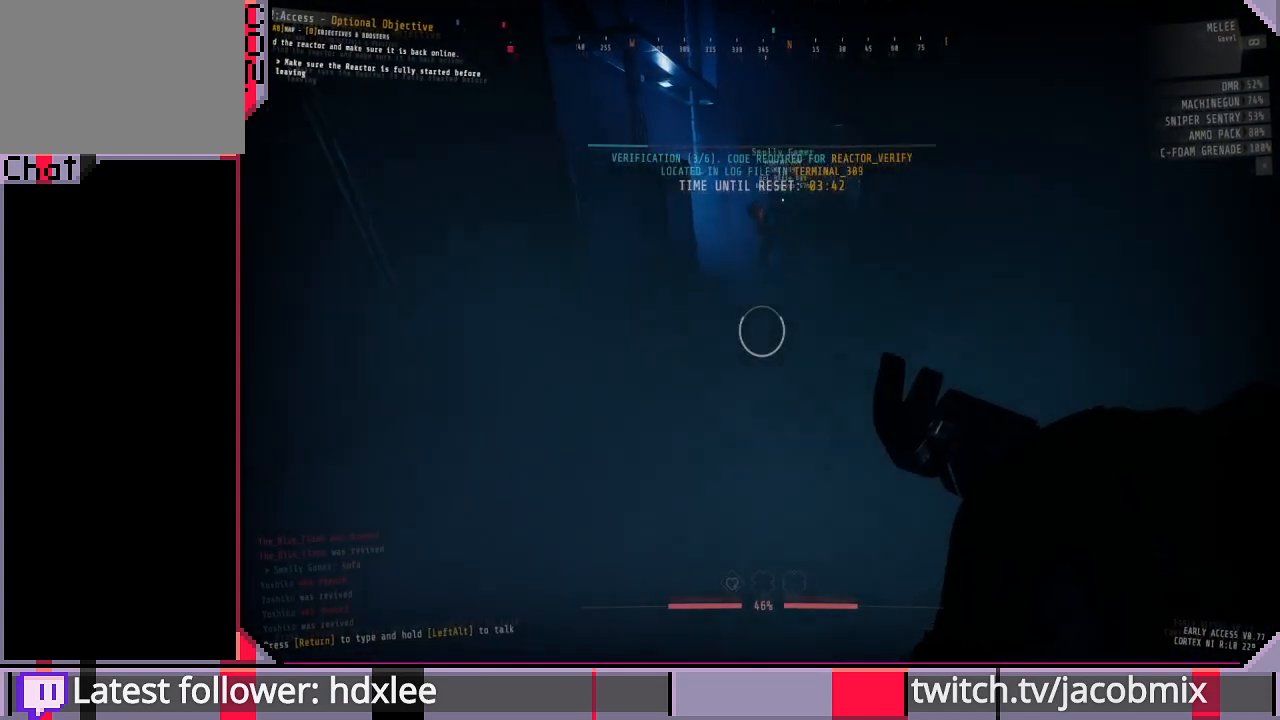
{"keys": [], "mouse": [], "events": [[100, "a", "down"], [100, "w", "down"], [467, "a", "up"], [500, "w", "up"]]}
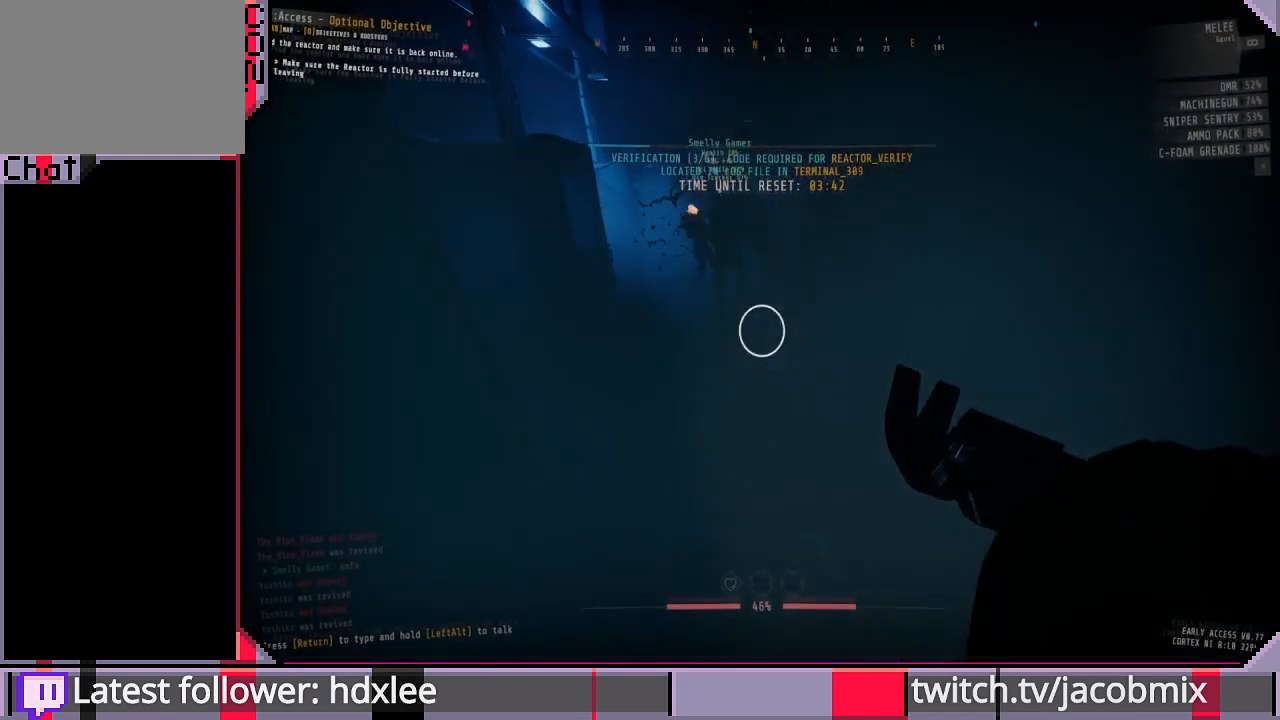
{"keys": [], "mouse": [], "events": []}
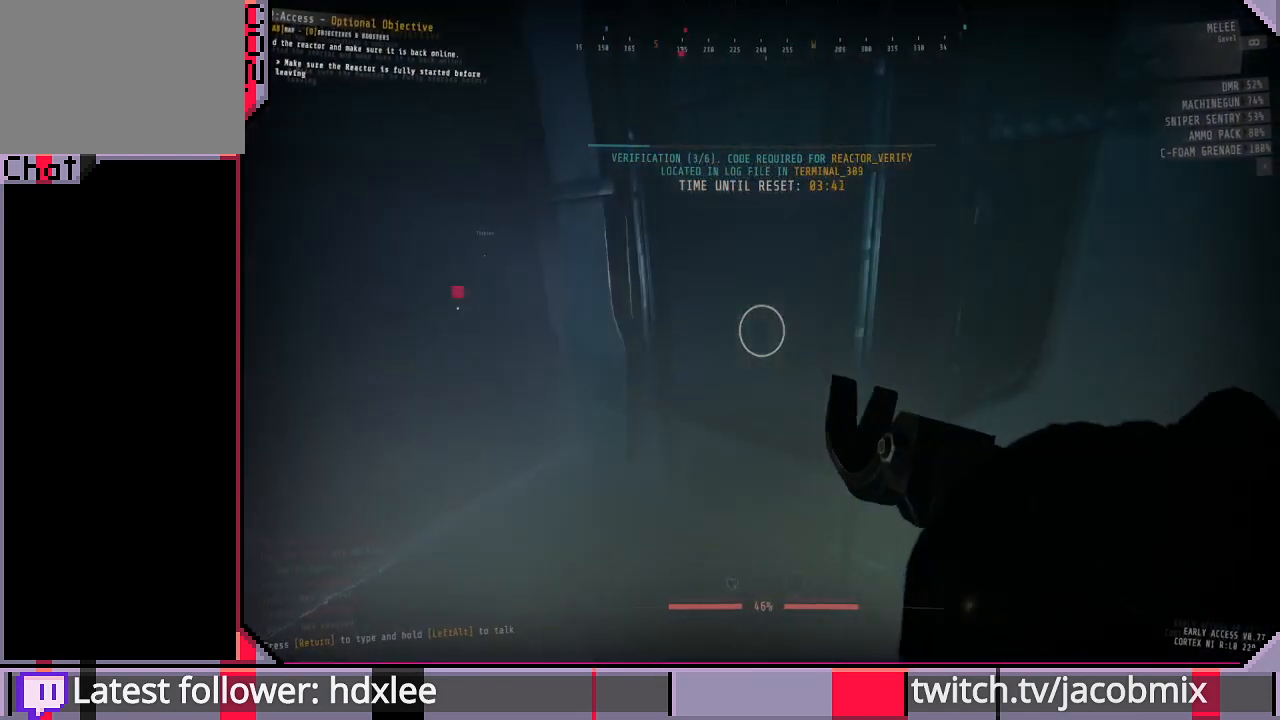
{"keys": [], "mouse": [], "events": [[233, "mouse_right", "down"], [467, "mouse_right", "up"]]}
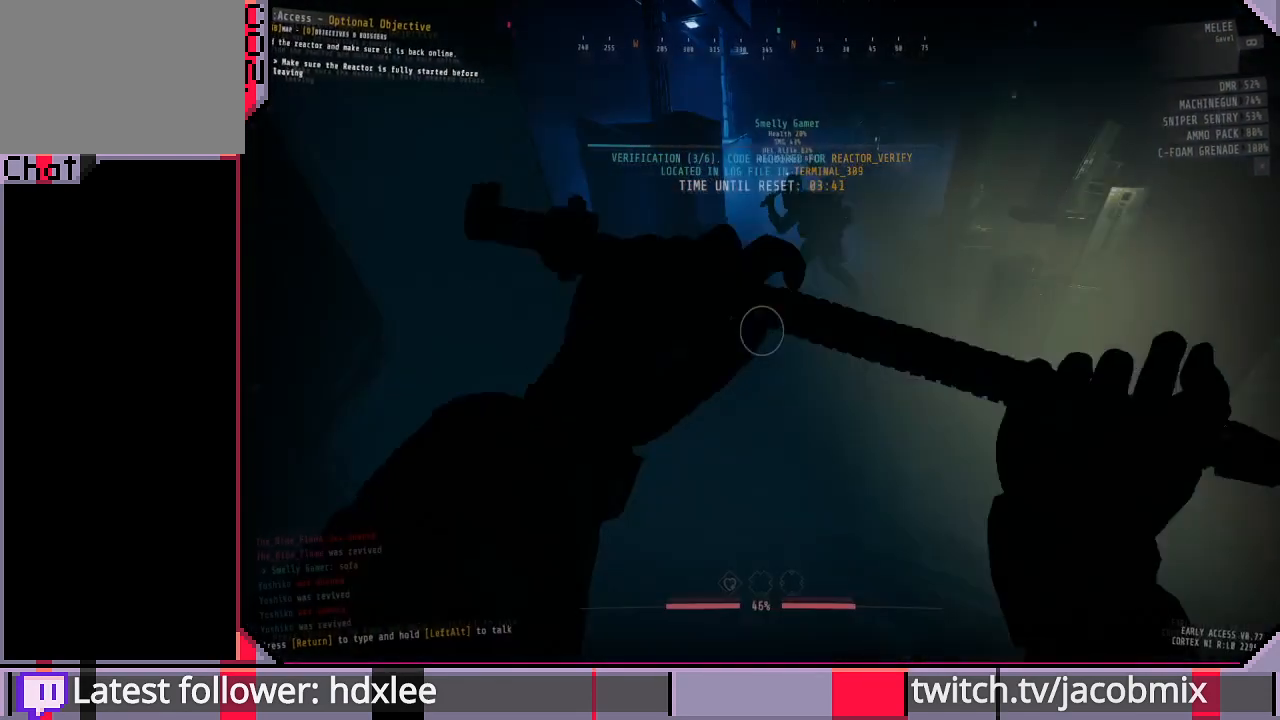
{"keys": [], "mouse": [], "events": [[33, "a", "down"], [67, "w", "down"], [300, "a", "up"], [300, "w", "up"]]}
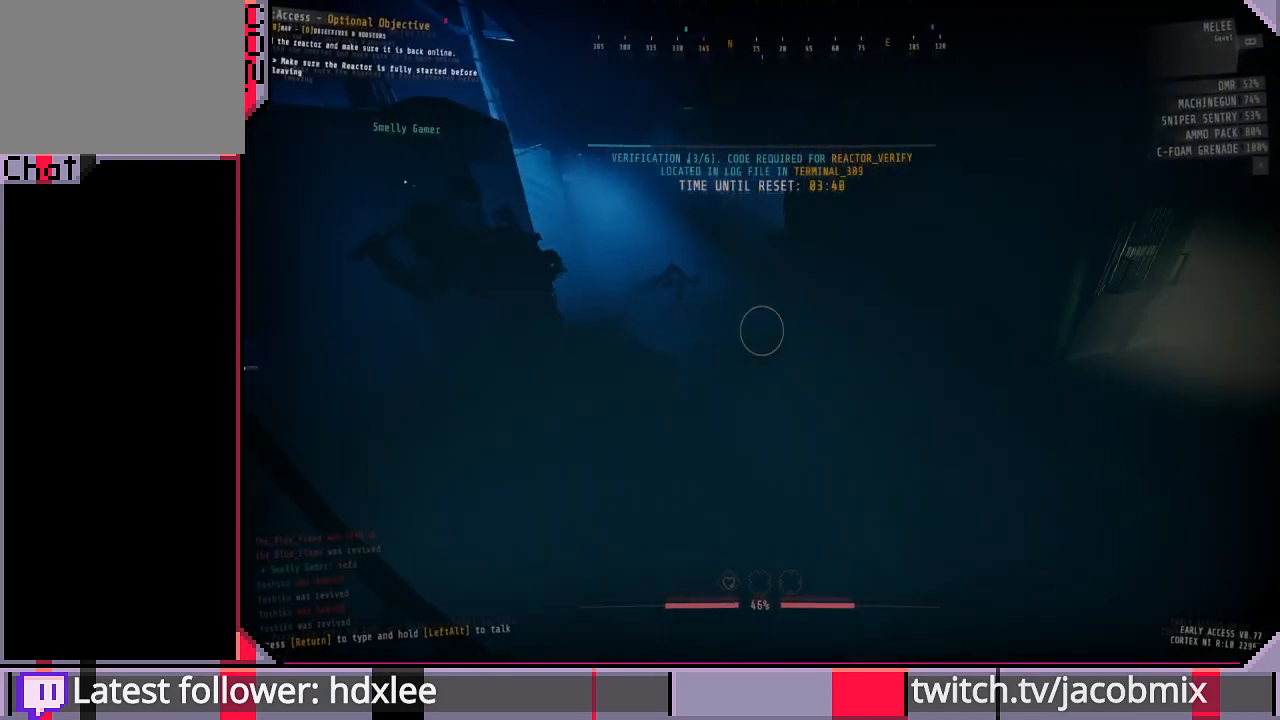
{"keys": [], "mouse": [], "events": [[133, "w", "down"], [433, "w", "up"]]}
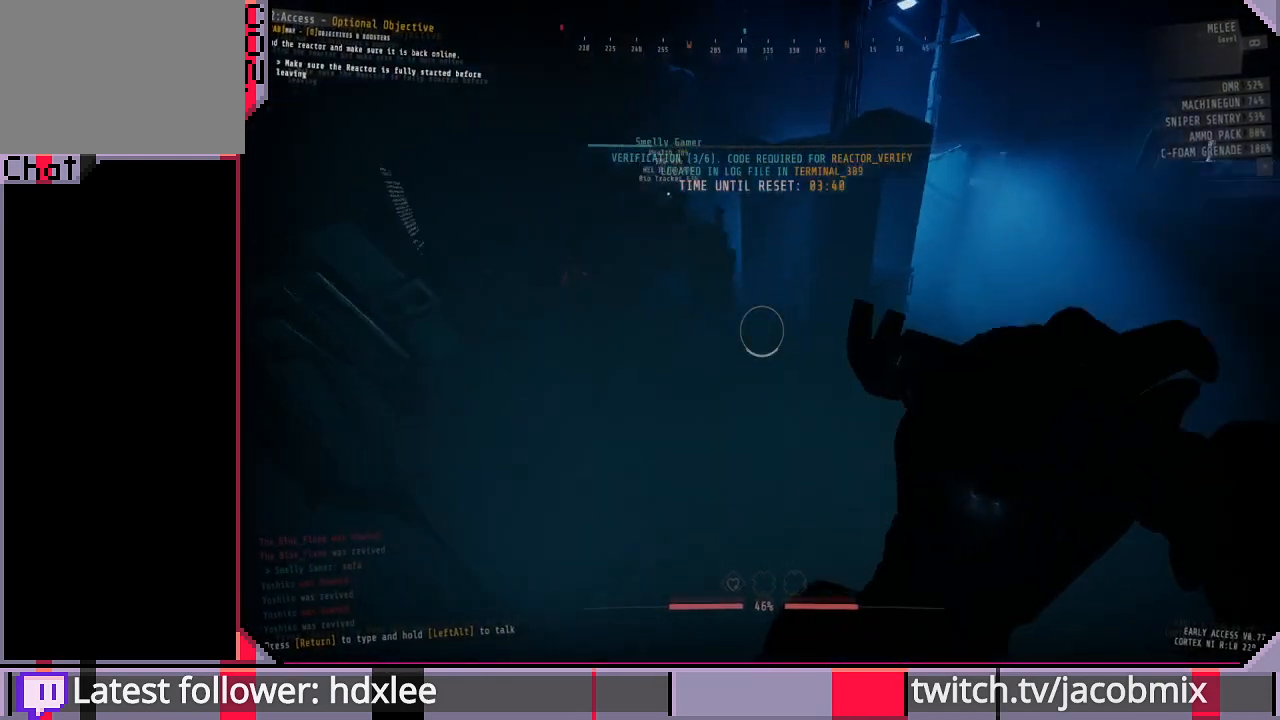
{"keys": ["w"], "mouse": [], "events": [[233, "w", "down"]]}
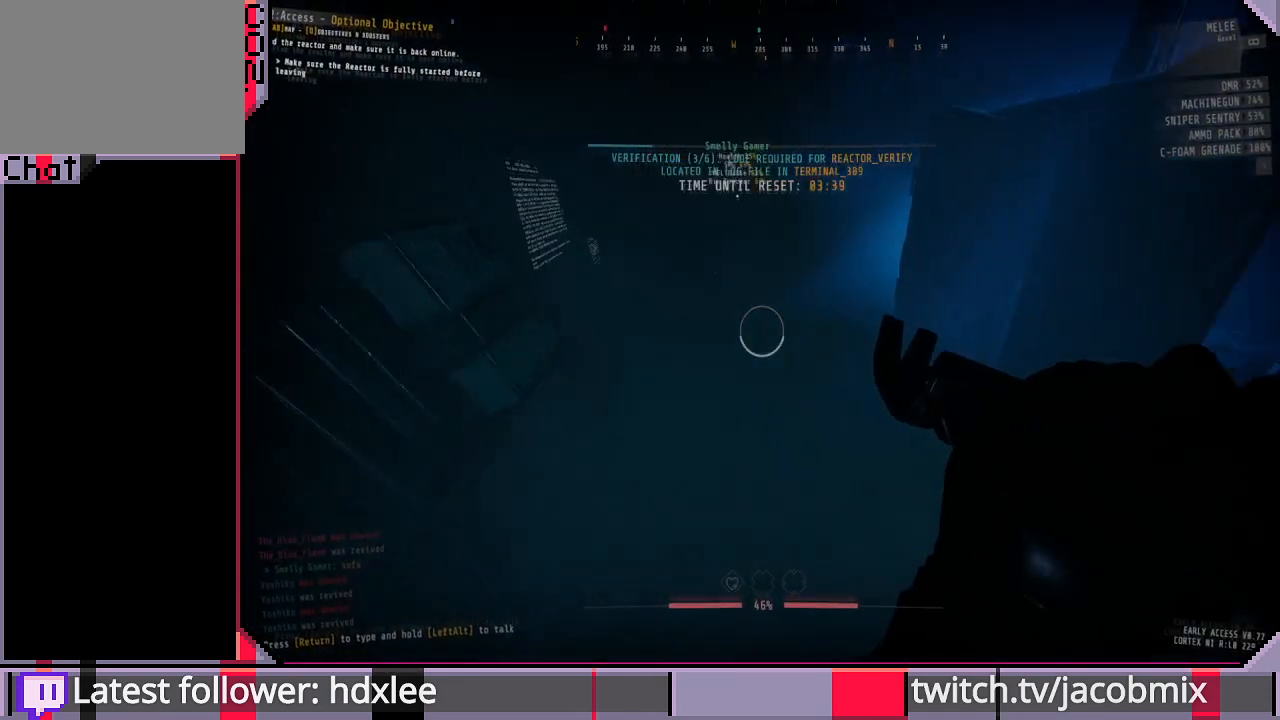
{"keys": ["w"], "mouse": [], "events": [[233, "a", "down"], [333, "a", "up"]]}
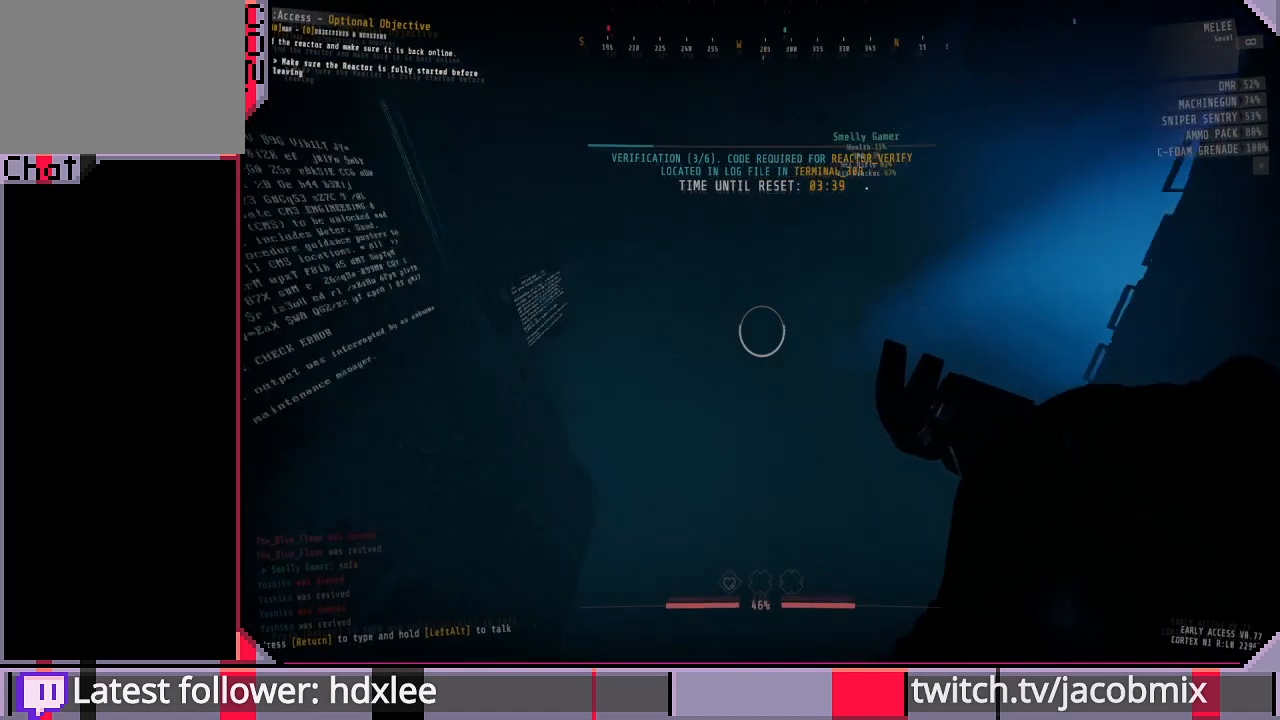
{"keys": ["w"], "mouse": [], "events": [[367, "a", "down"], [500, "a", "up"]]}
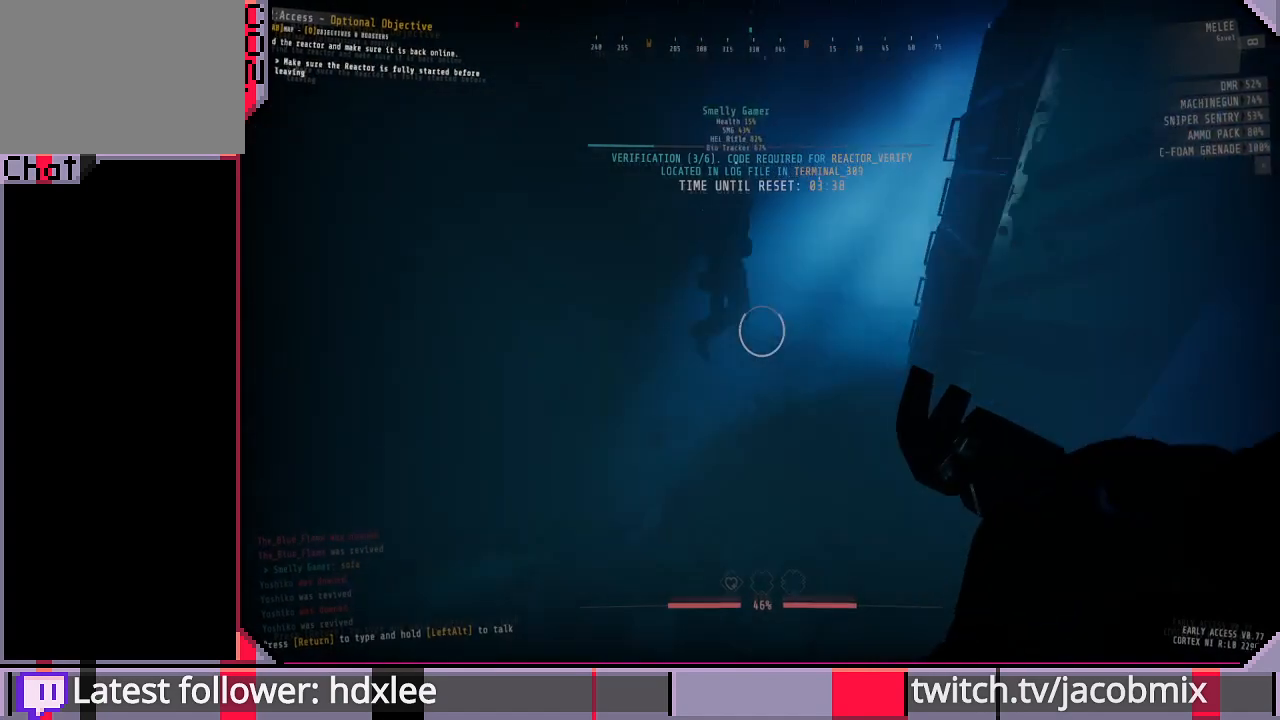
{"keys": [], "mouse": ["right"], "events": [[333, "w", "up"], [367, "mouse_right", "down"]]}
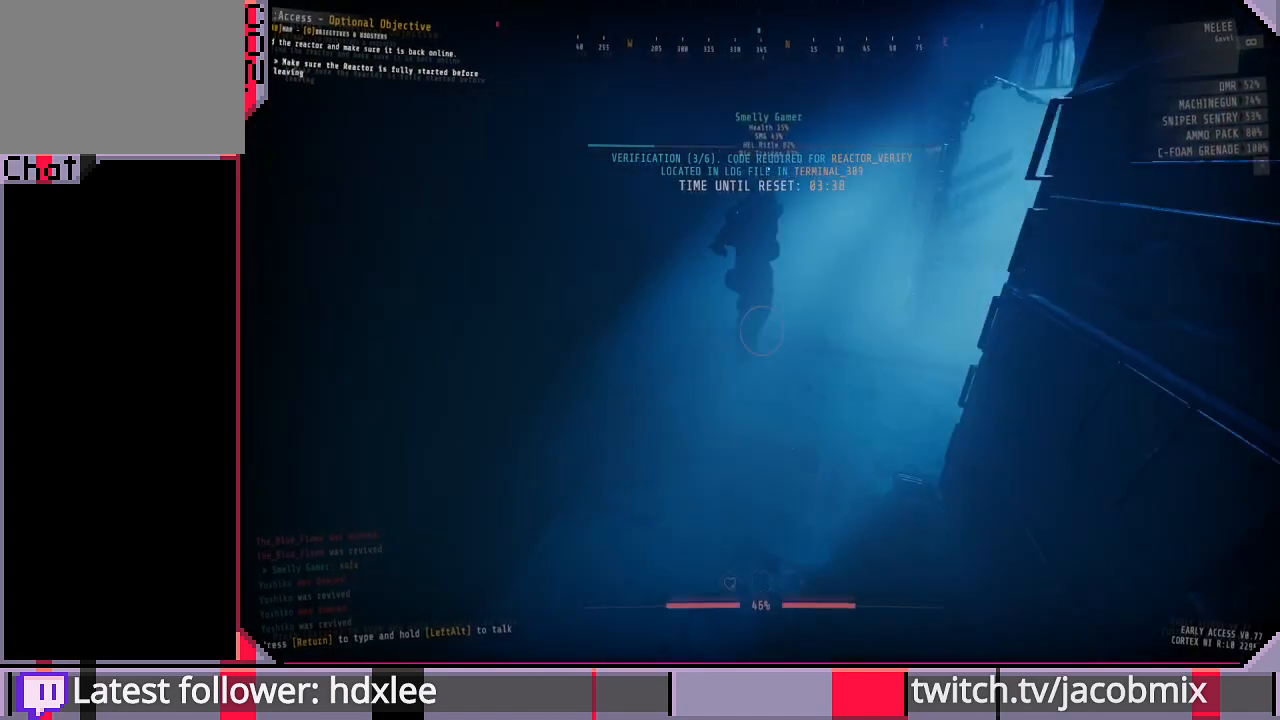
{"keys": [], "mouse": [], "events": [[33, "w", "down"], [100, "mouse_right", "up"], [233, "w", "up"]]}
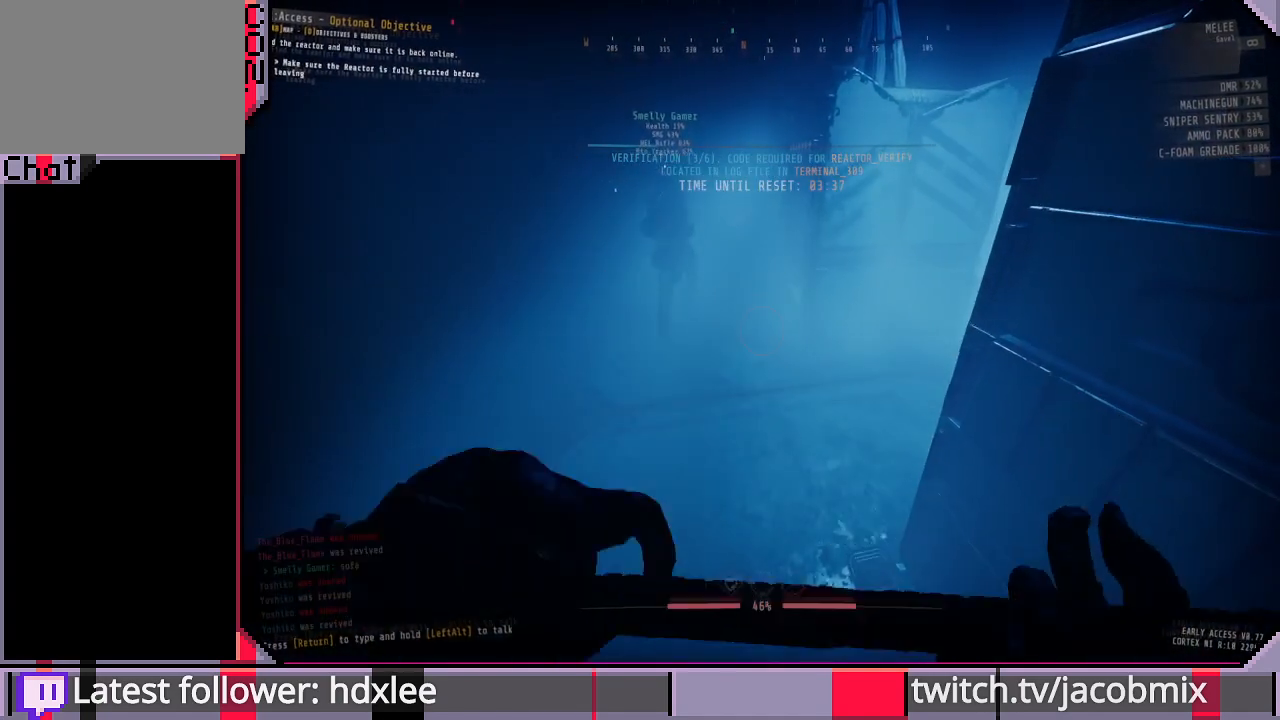
{"keys": ["a", "w"], "mouse": [], "events": [[200, "w", "down"], [267, "a", "down"]]}
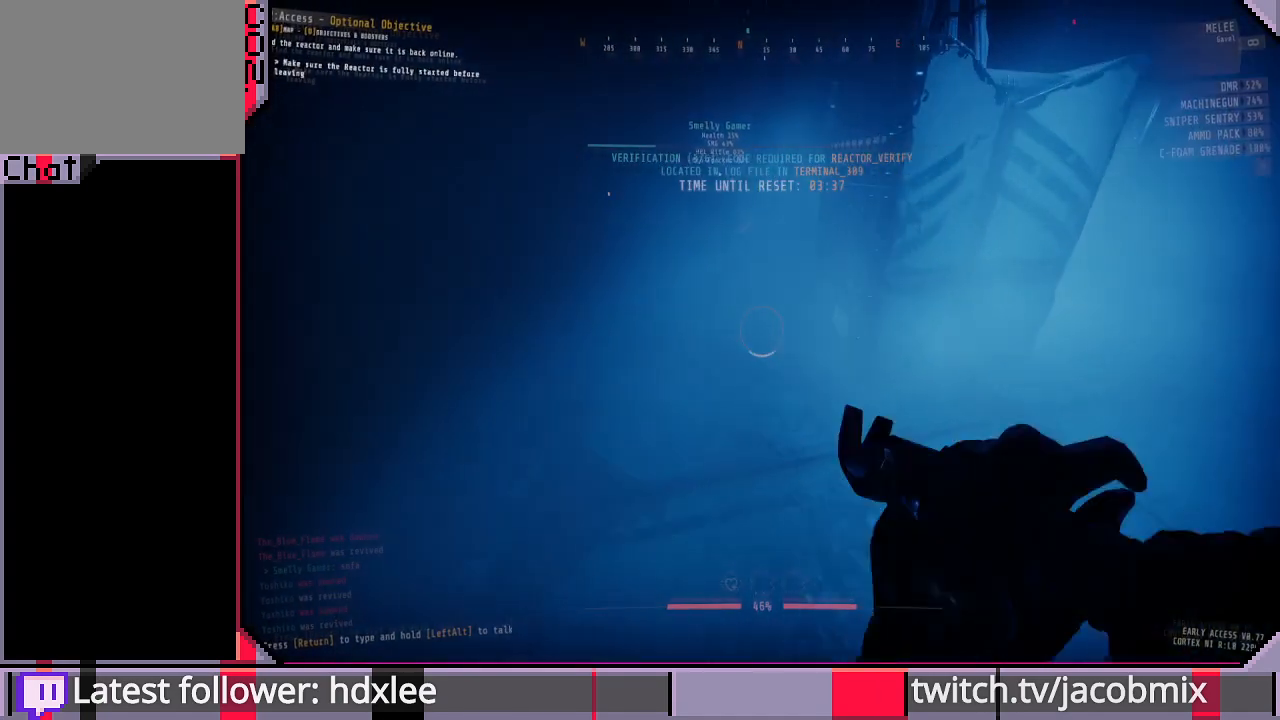
{"keys": [], "mouse": [], "events": [[67, "a", "up"], [67, "w", "up"]]}
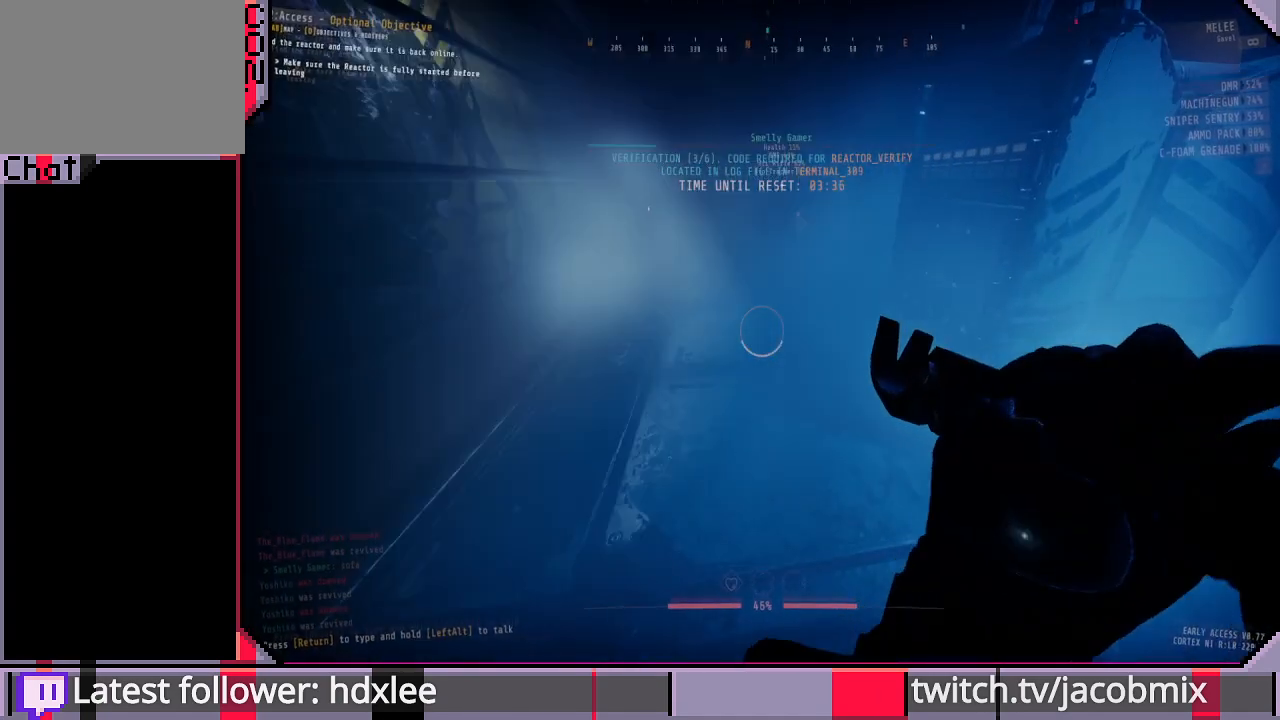
{"keys": ["w"], "mouse": [], "events": [[267, "w", "down"]]}
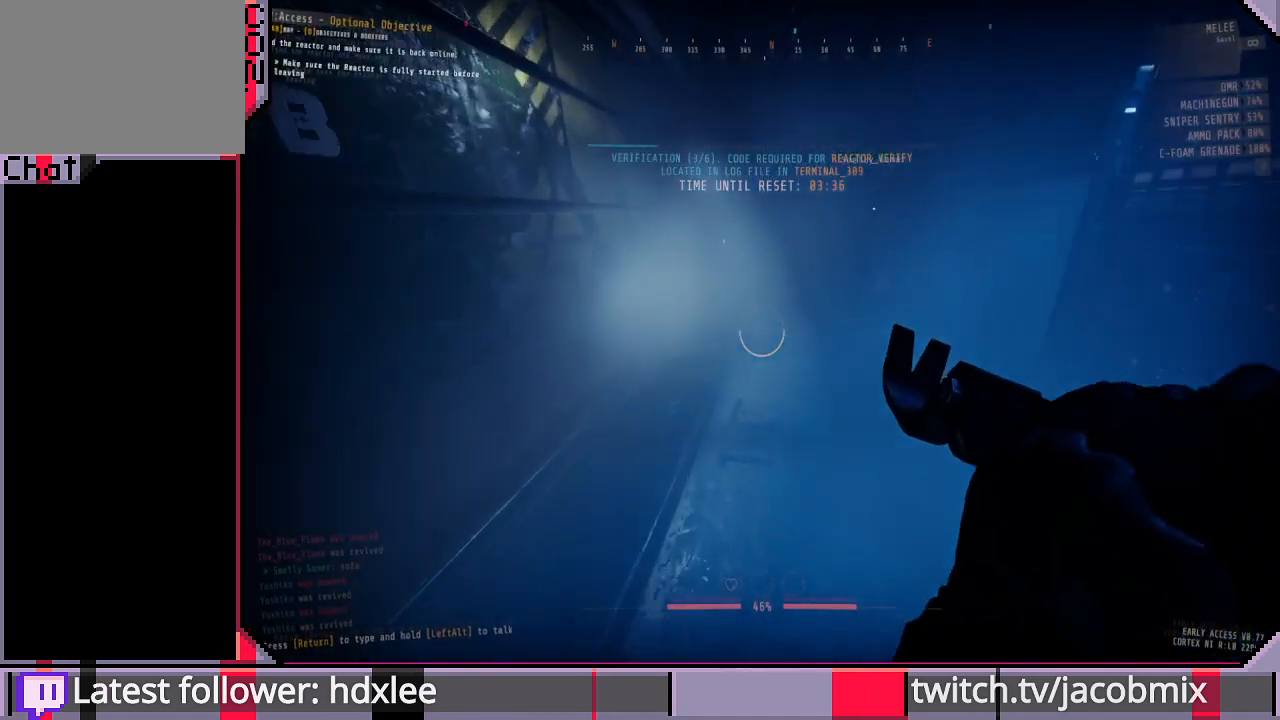
{"keys": ["a", "w"], "mouse": [], "events": [[33, "mouse_right", "down"], [267, "mouse_right", "up"], [400, "a", "down"]]}
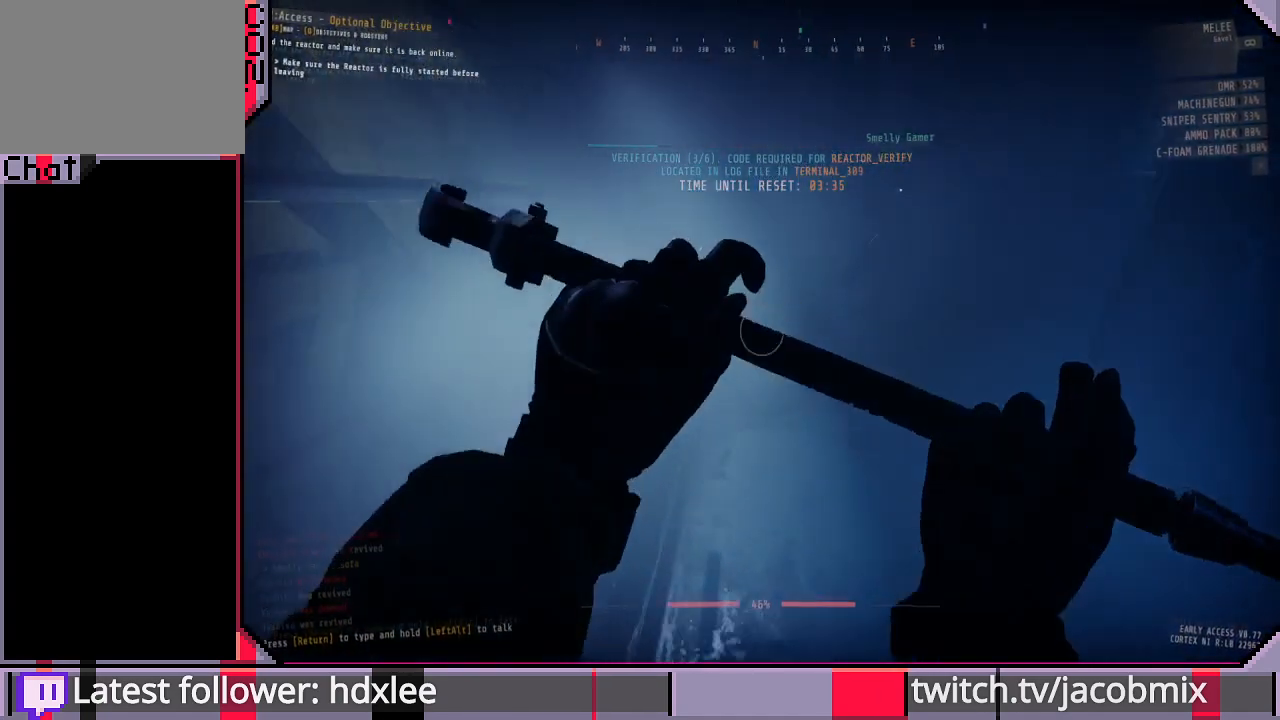
{"keys": ["w"], "mouse": [], "events": [[300, "a", "up"], [367, "w", "up"], [500, "w", "down"]]}
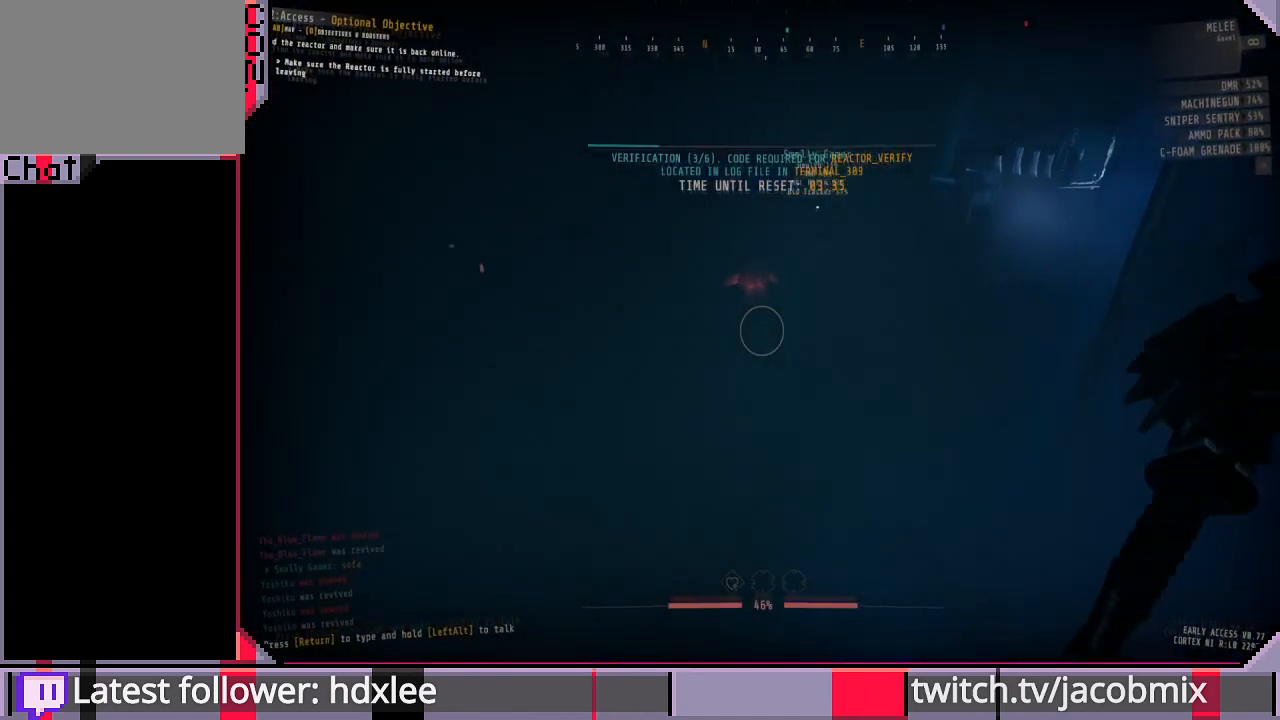
{"keys": ["w"], "mouse": [], "events": []}
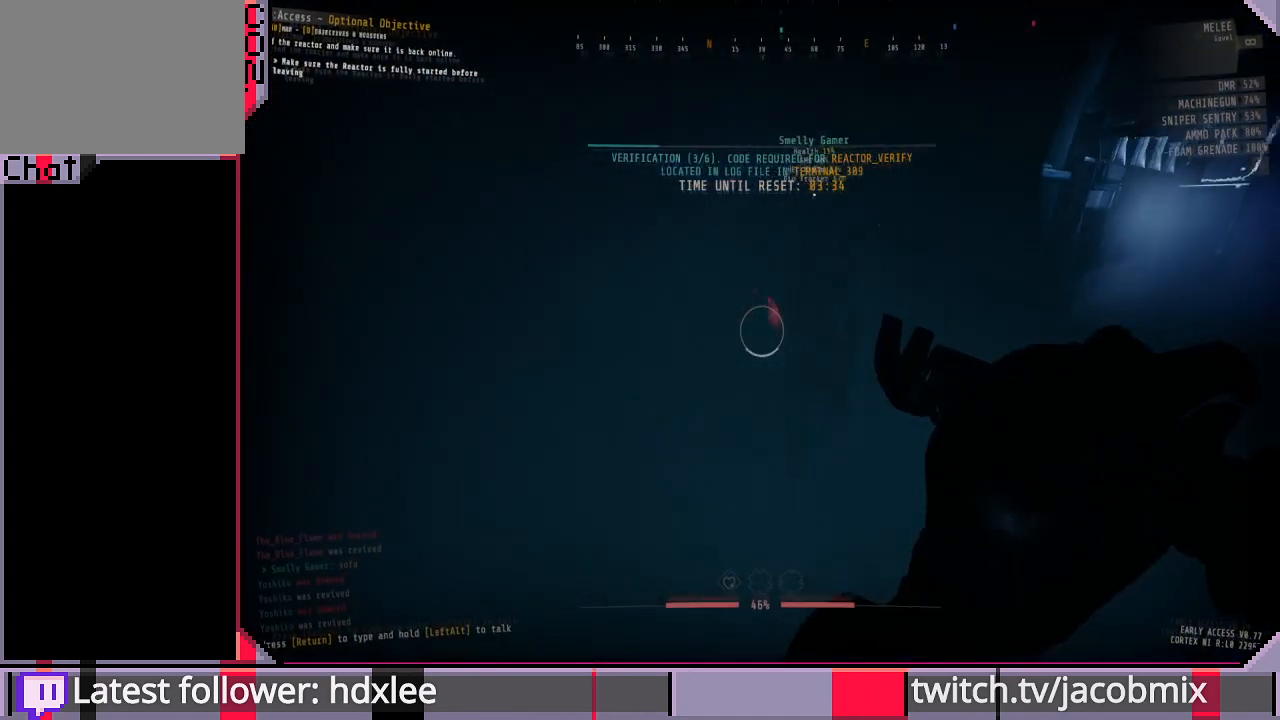
{"keys": [], "mouse": [], "events": [[433, "w", "up"]]}
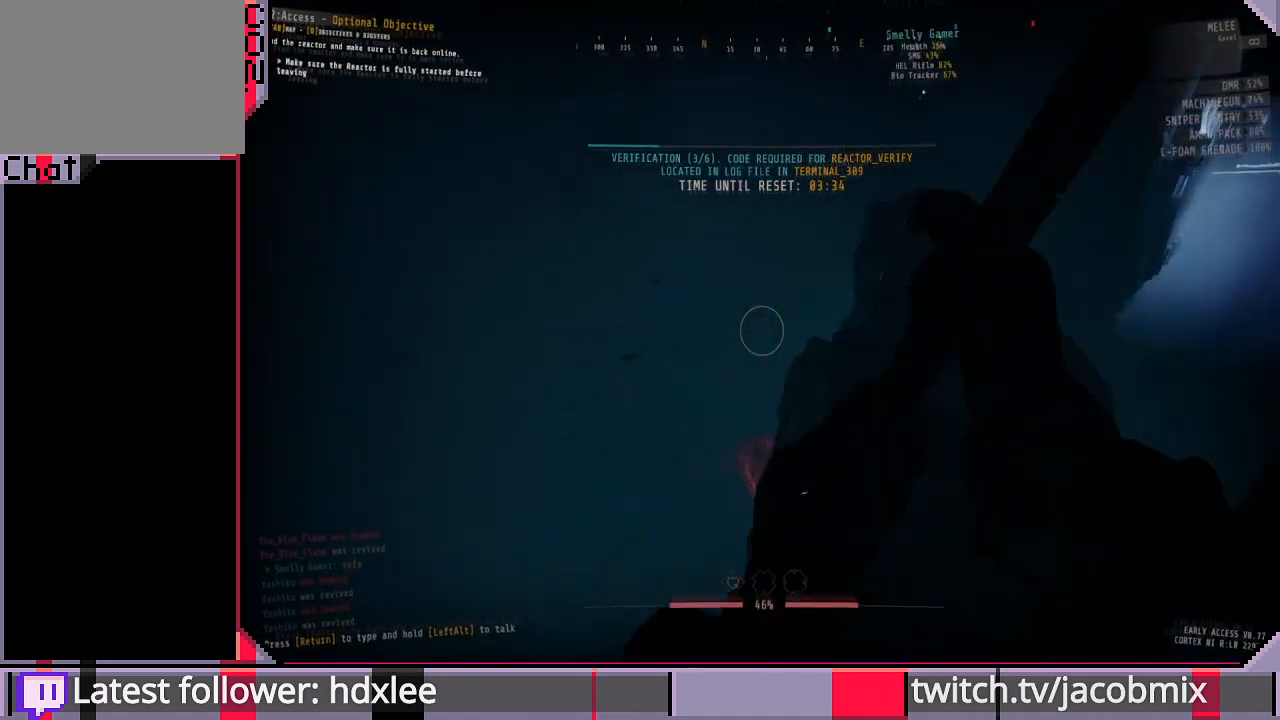
{"keys": [], "mouse": [], "events": []}
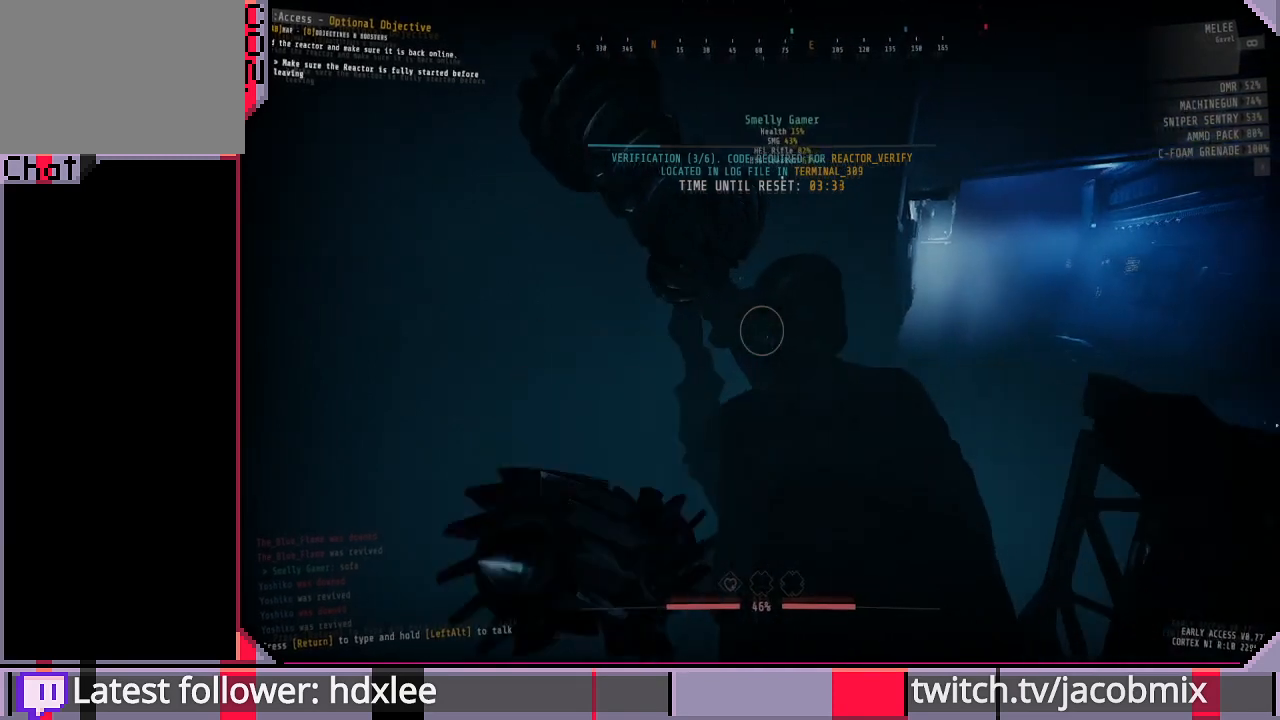
{"keys": ["s"], "mouse": [], "events": [[67, "d", "down"], [300, "s", "down"], [367, "d", "up"]]}
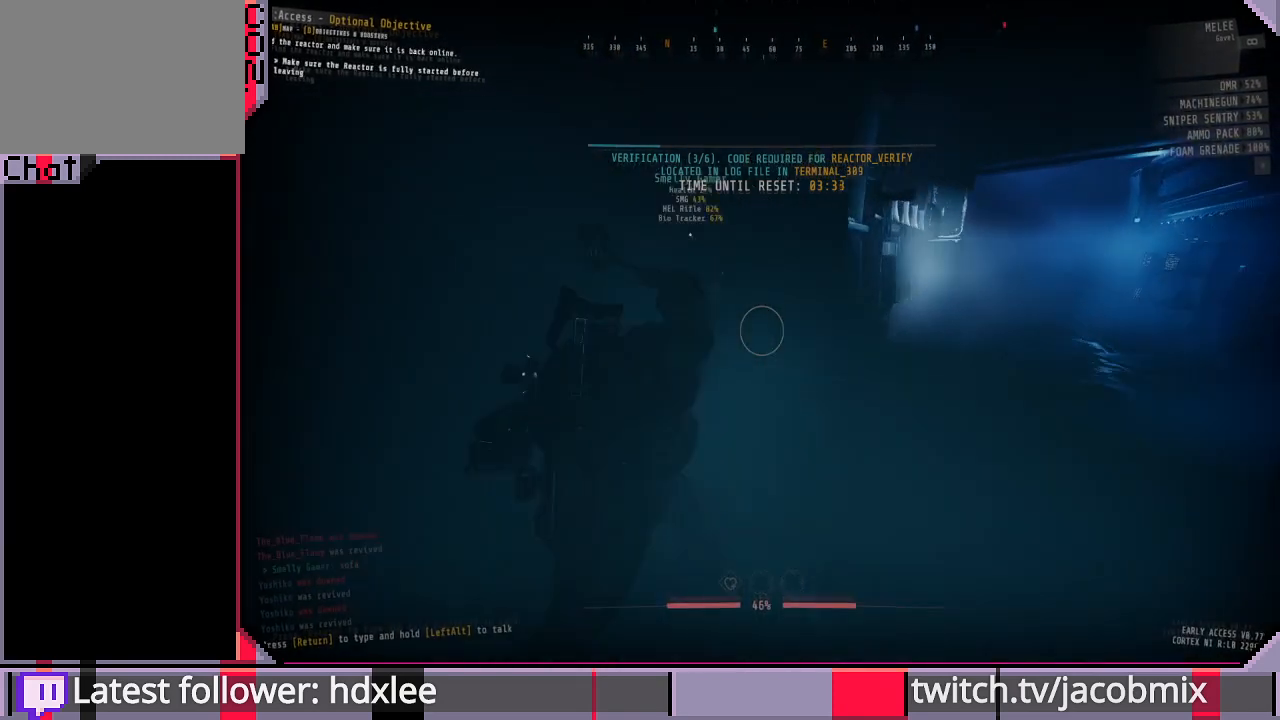
{"keys": [], "mouse": [], "events": [[200, "a", "down"], [267, "s", "up"], [400, "a", "up"]]}
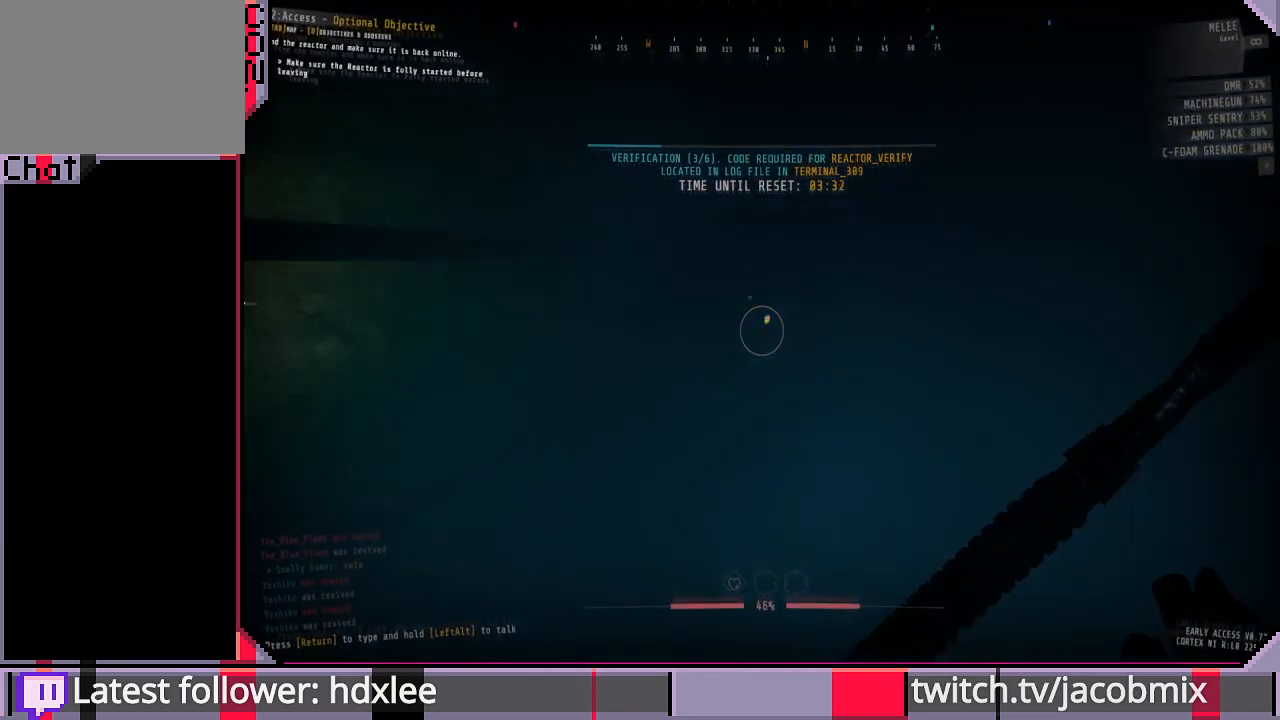
{"keys": [], "mouse": [], "events": [[100, "w", "down"], [433, "w", "up"]]}
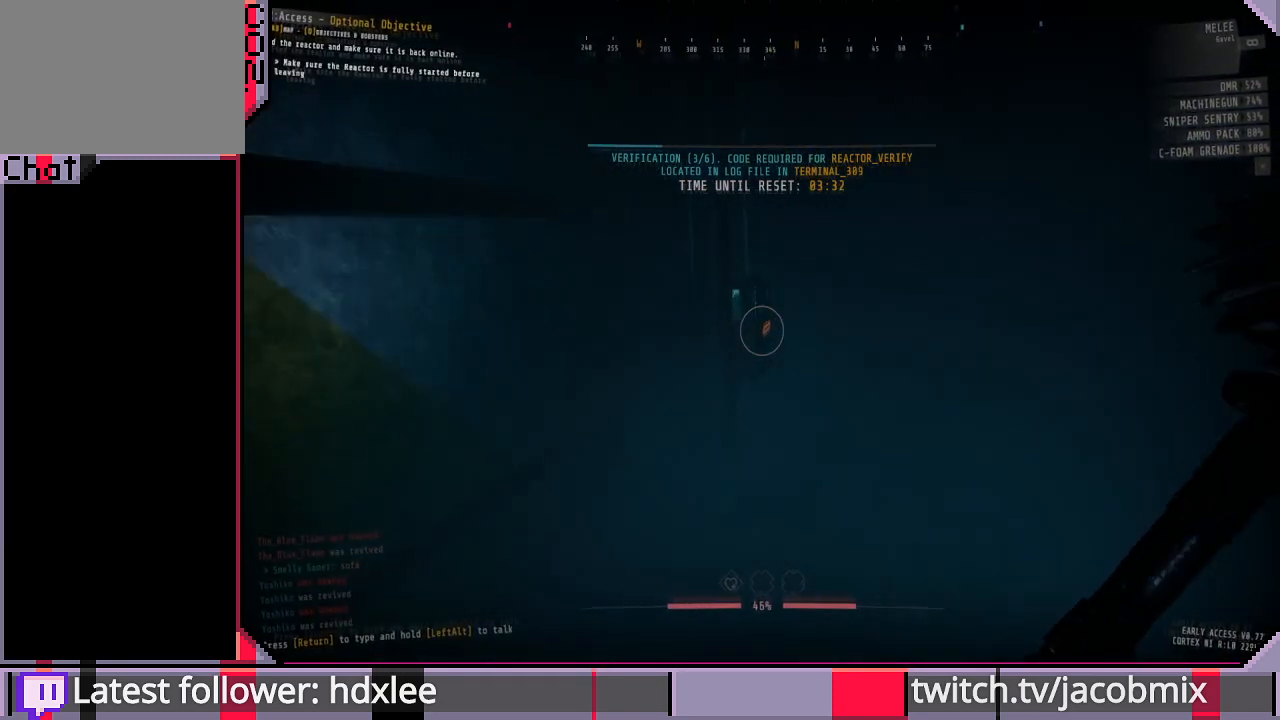
{"keys": ["e"], "mouse": [], "events": [[133, "e", "down"]]}
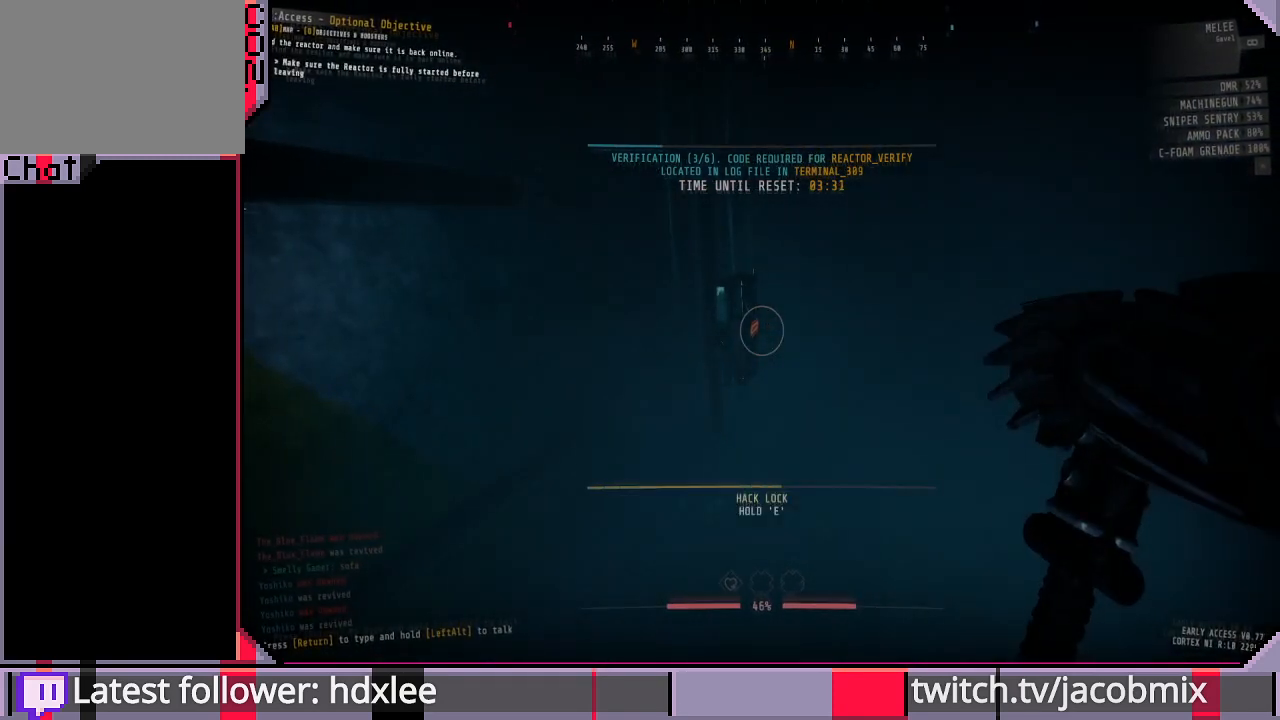
{"keys": ["e"], "mouse": [], "events": []}
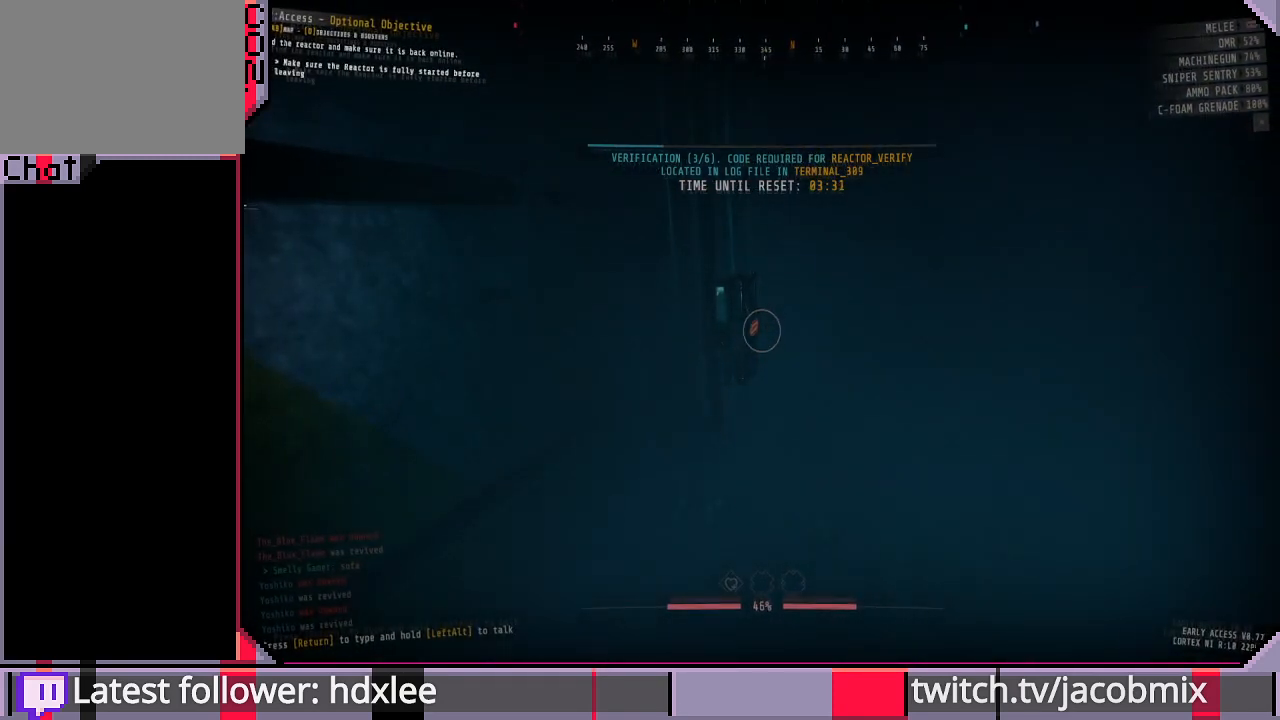
{"keys": [], "mouse": [], "events": [[133, "e", "up"]]}